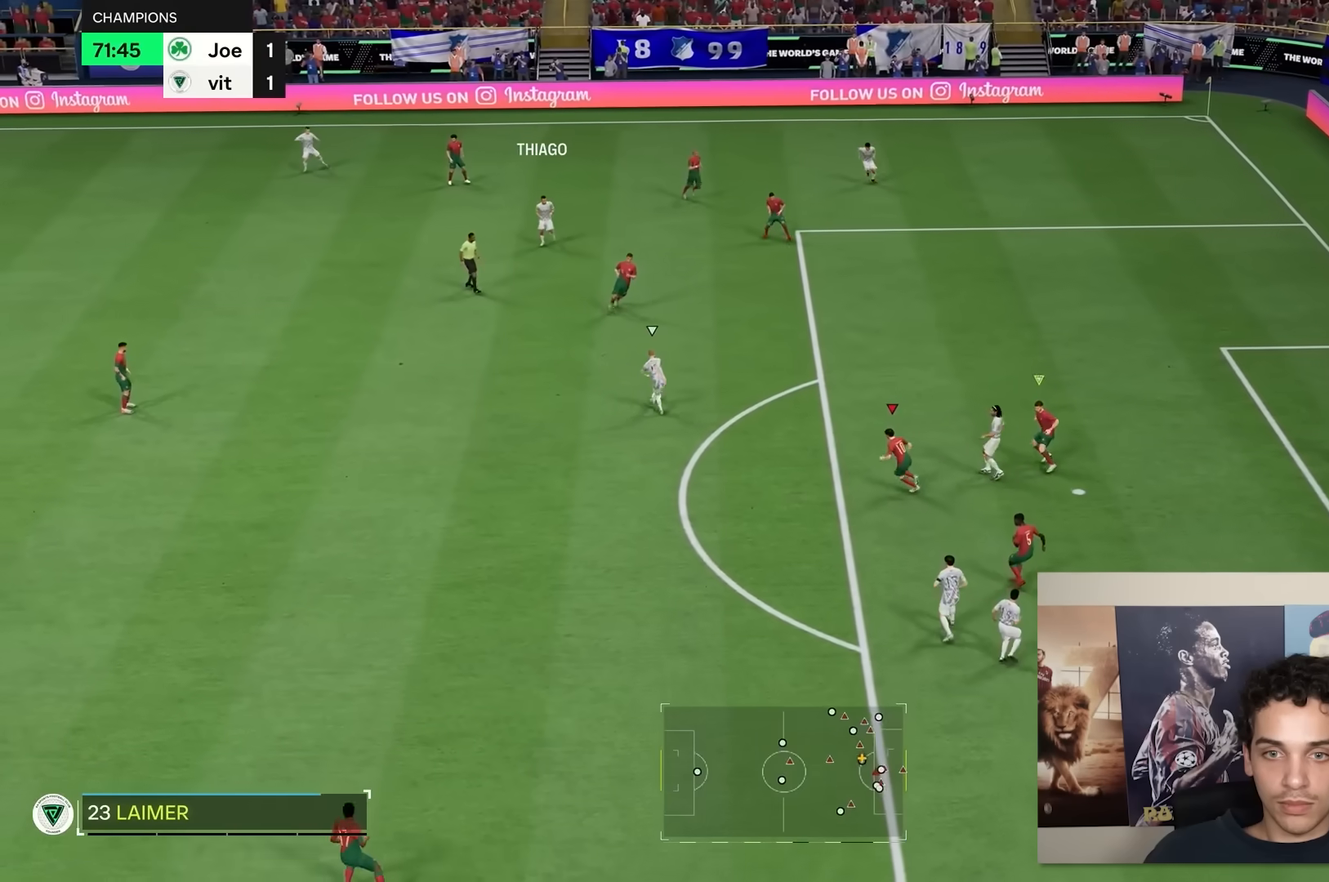
Gameplay with a controller (Xbox layout); each line is a JSON object with the inputs held at the frame after it. "events" lists button and stick changes between this image and that frame as [ms after this image, input, new state], when the widget could be followed in between. Not read: L3 R3.
{"buttons": [], "left_stick": "up", "right_stick": "center", "events": [[283, "left_stick", "up"]]}
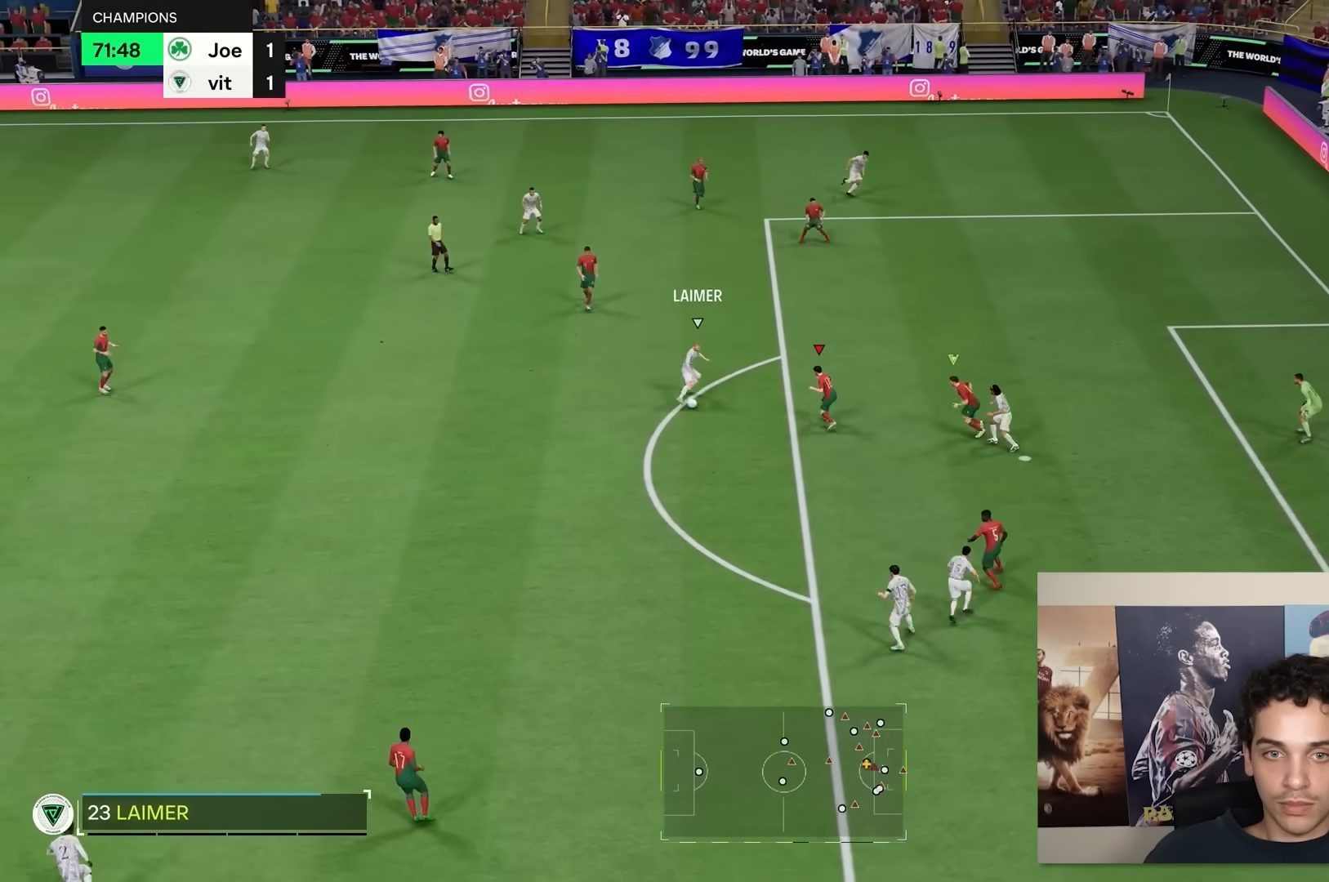
{"buttons": ["L2"], "left_stick": "down", "right_stick": "center", "events": [[117, "left_stick", "left"], [133, "L2", "down"], [217, "L2", "up"], [217, "left_stick", "down-left"], [367, "L2", "down"], [383, "left_stick", "down"]]}
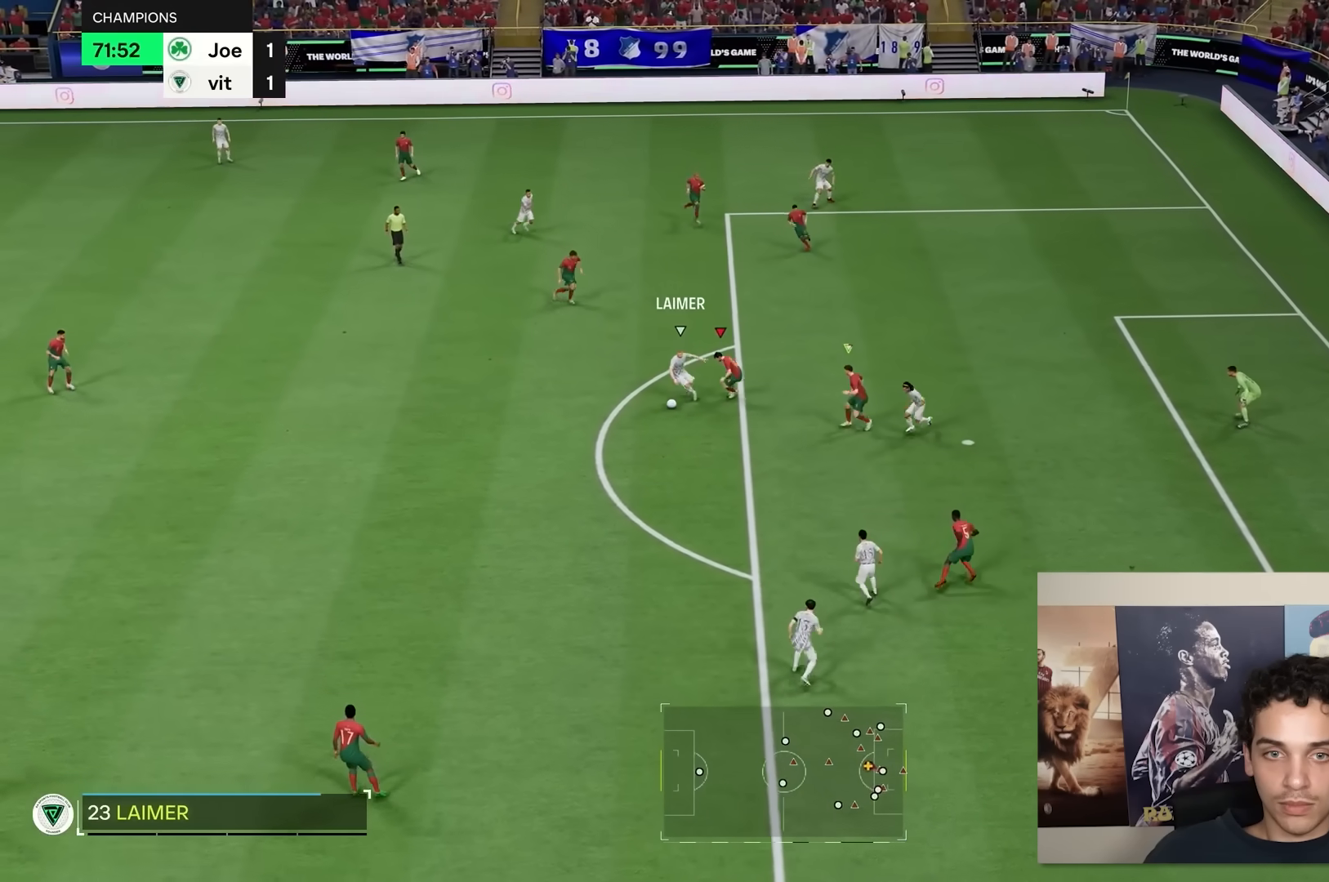
{"buttons": ["L2"], "left_stick": "down-left", "right_stick": "center", "events": [[67, "left_stick", "up-right"], [200, "left_stick", "up-left"], [267, "left_stick", "down-left"]]}
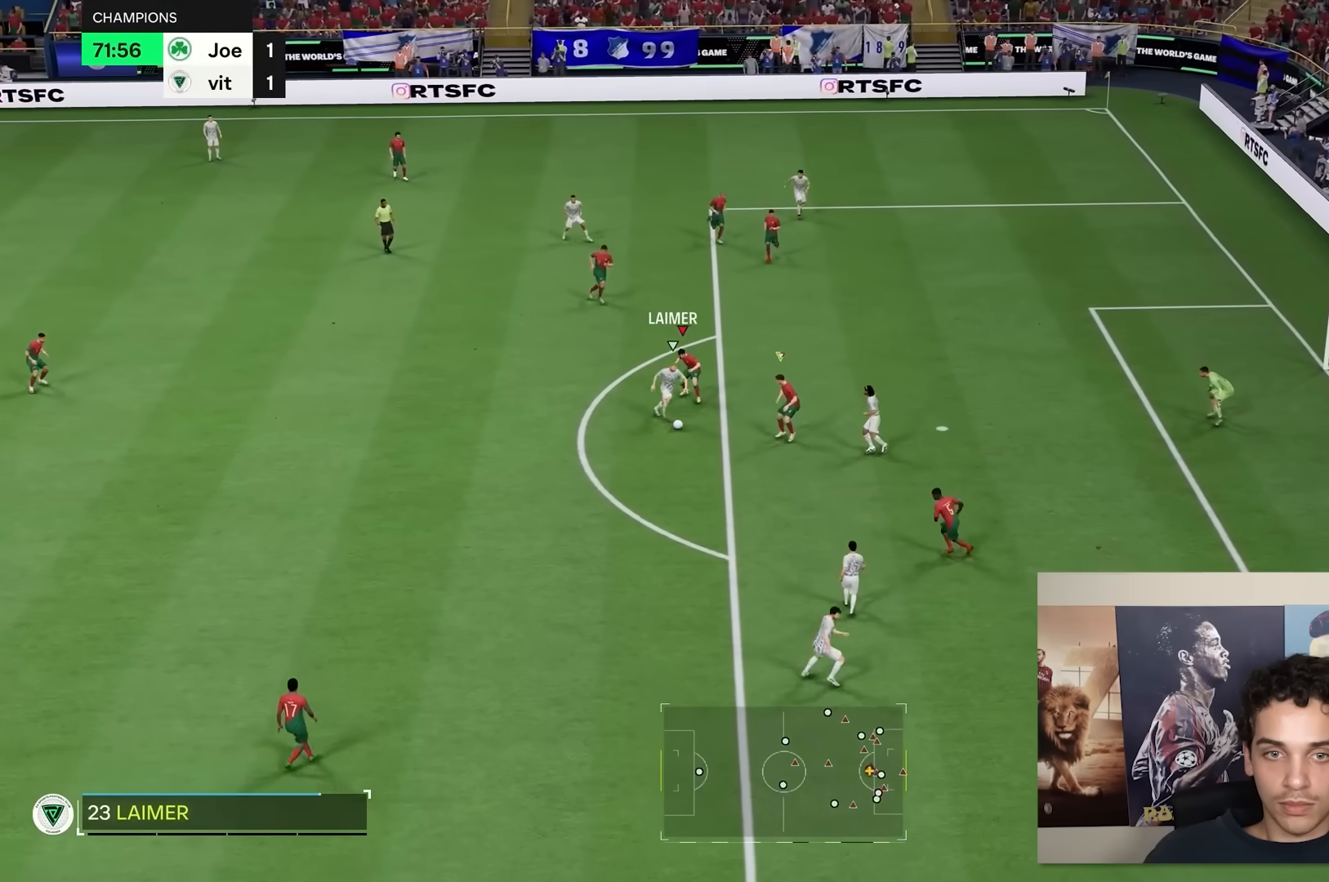
{"buttons": ["R2"], "left_stick": "center", "right_stick": "center", "events": [[33, "left_stick", "down"], [100, "L2", "up"], [233, "R2", "down"], [333, "left_stick", "down-right"], [433, "left_stick", "center"]]}
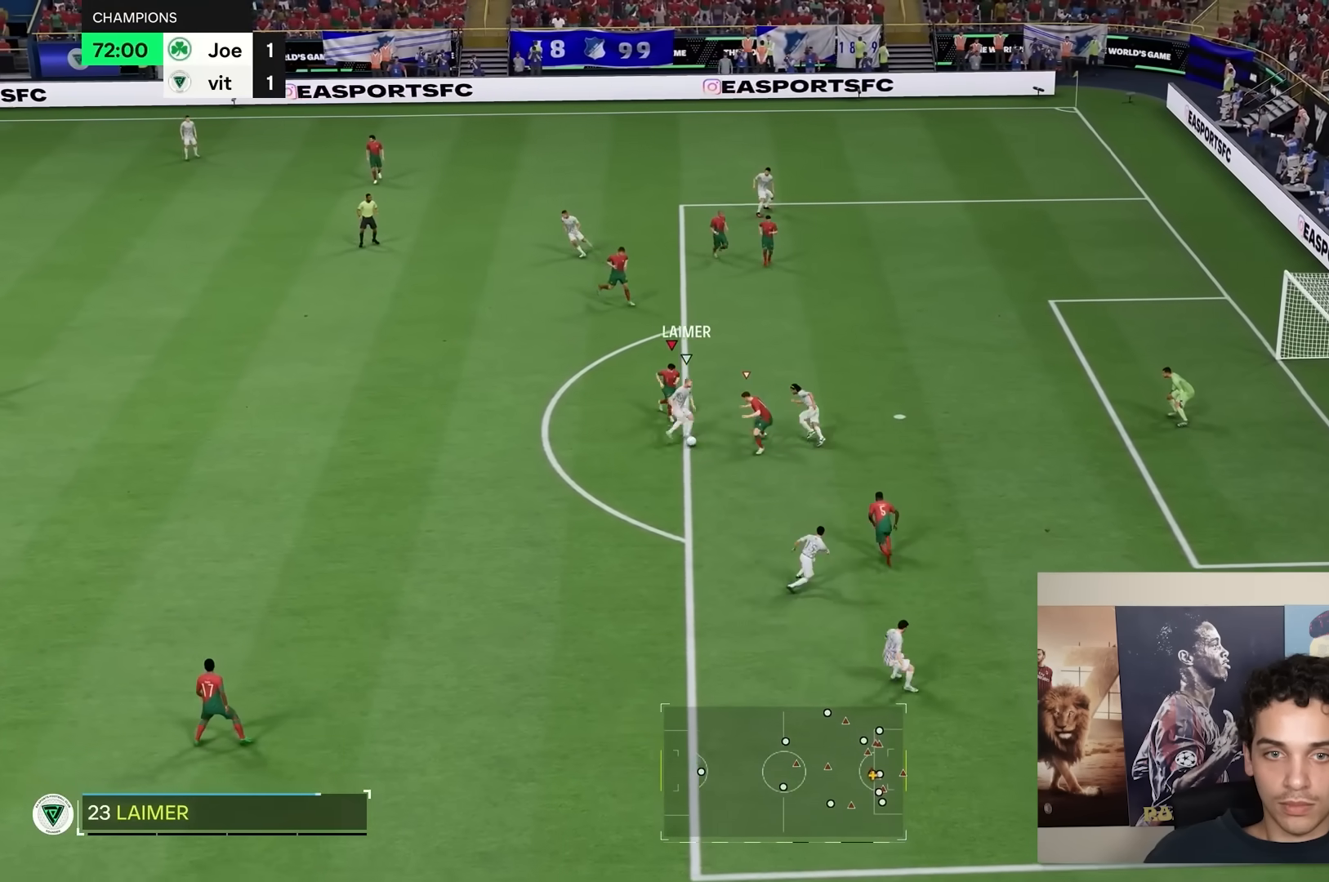
{"buttons": ["R2"], "left_stick": "up", "right_stick": "center", "events": [[67, "left_stick", "up-left"], [133, "R2", "up"], [233, "left_stick", "left"], [250, "R2", "down"], [500, "left_stick", "up"]]}
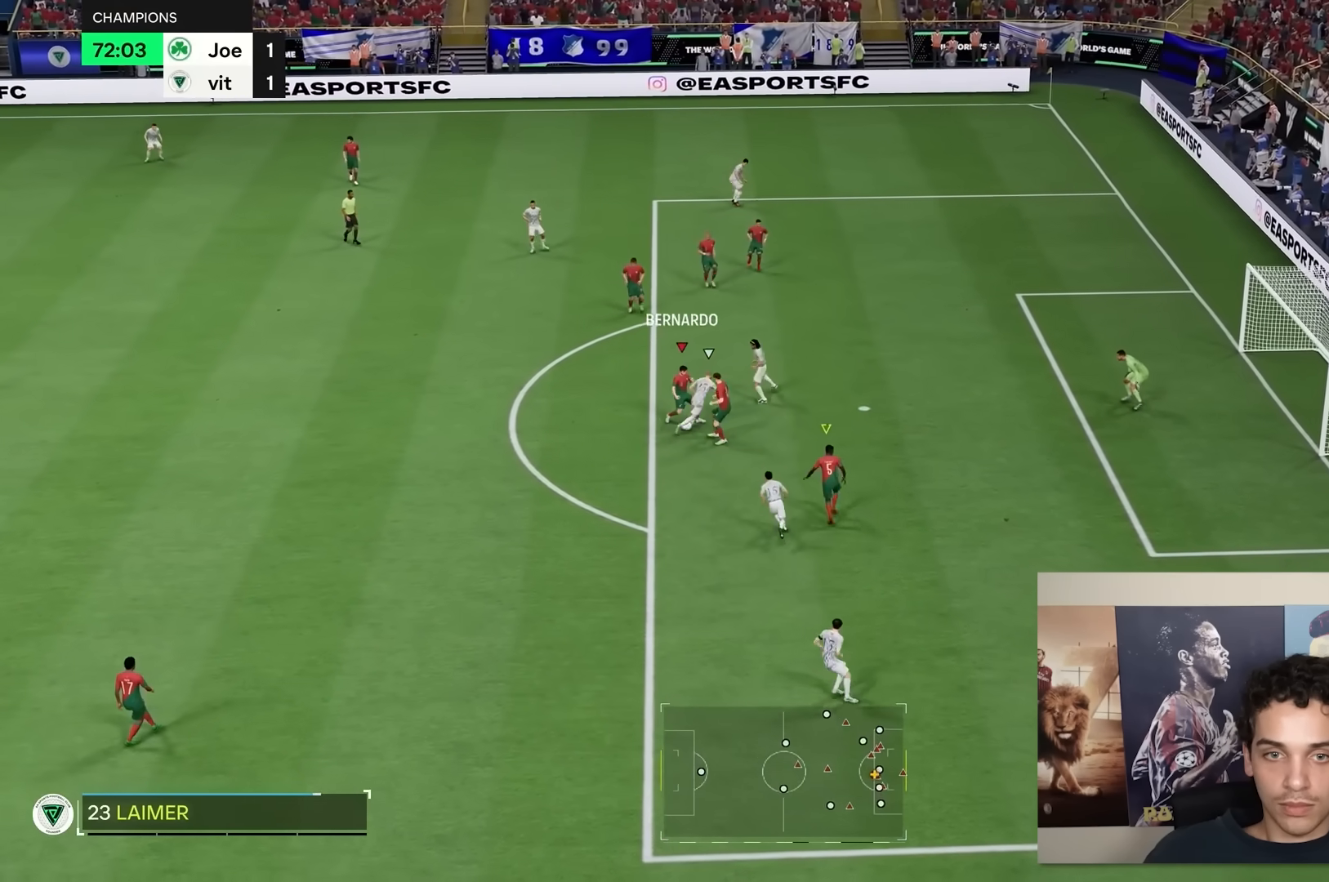
{"buttons": [], "left_stick": "left", "right_stick": "center", "events": [[450, "left_stick", "left"], [467, "R2", "up"]]}
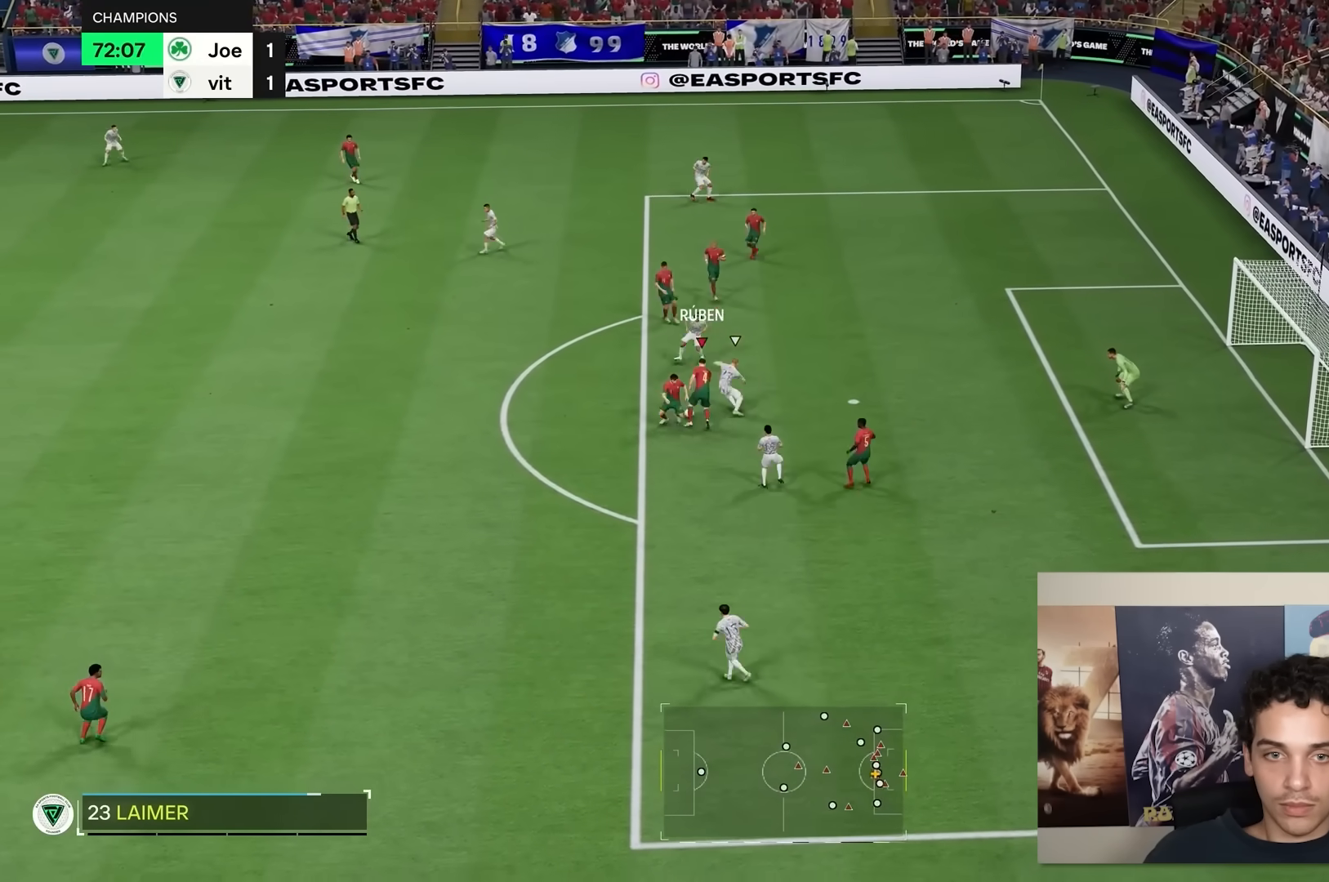
{"buttons": [], "left_stick": "left", "right_stick": "center", "events": []}
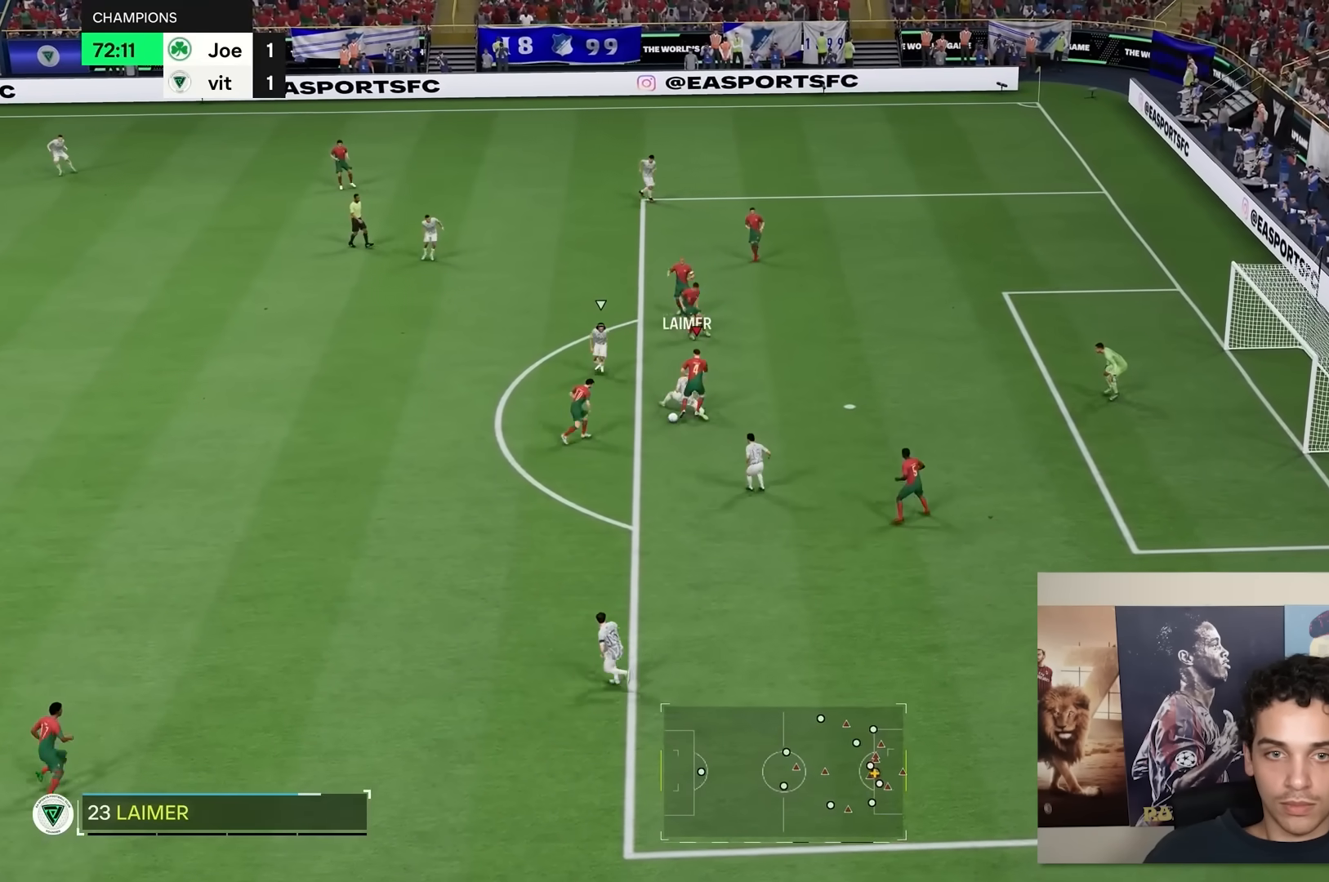
{"buttons": [], "left_stick": "down-left", "right_stick": "center", "events": [[450, "left_stick", "down-left"]]}
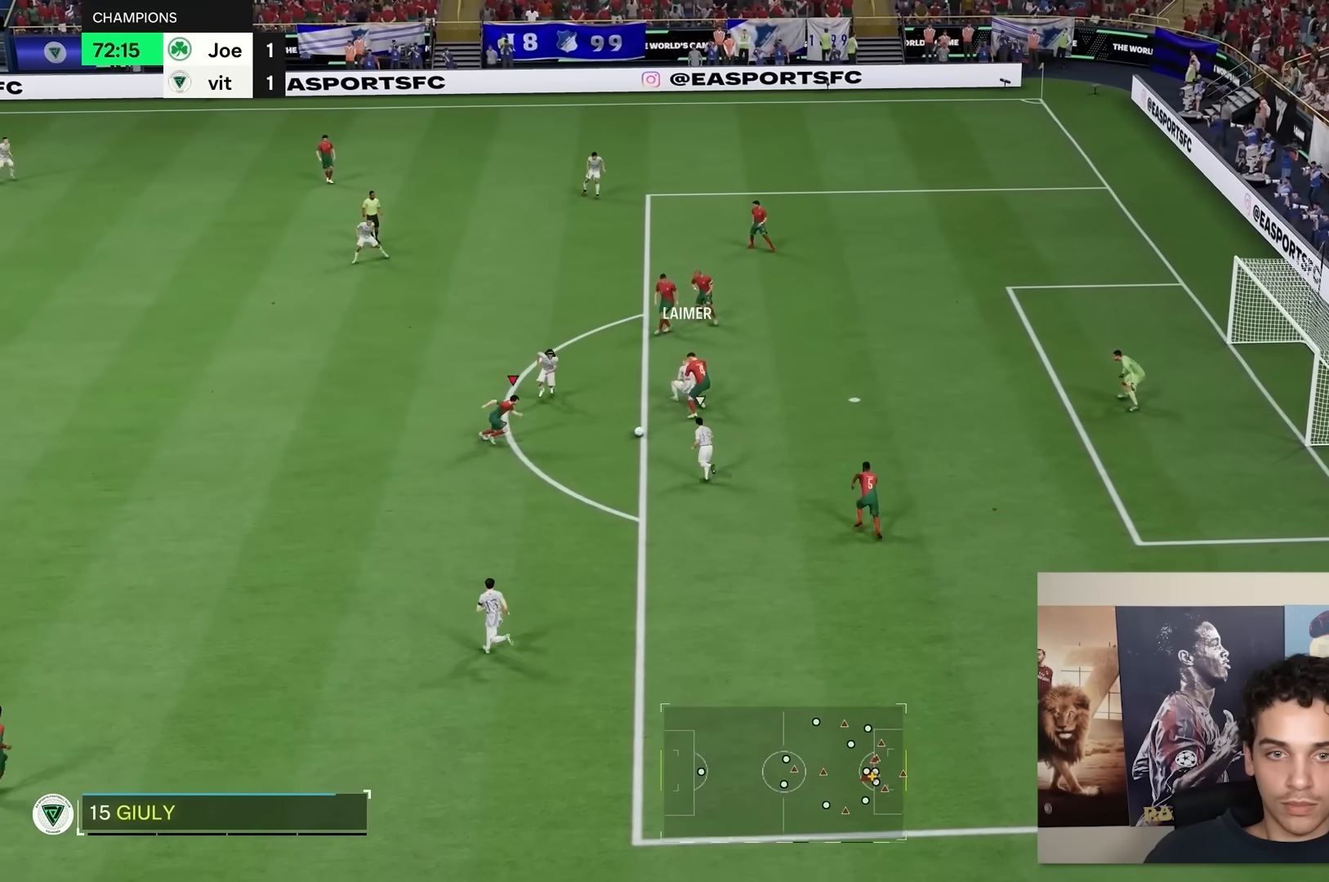
{"buttons": ["R2"], "left_stick": "down", "right_stick": "center", "events": [[217, "left_stick", "down-right"], [383, "left_stick", "down"], [500, "R2", "down"]]}
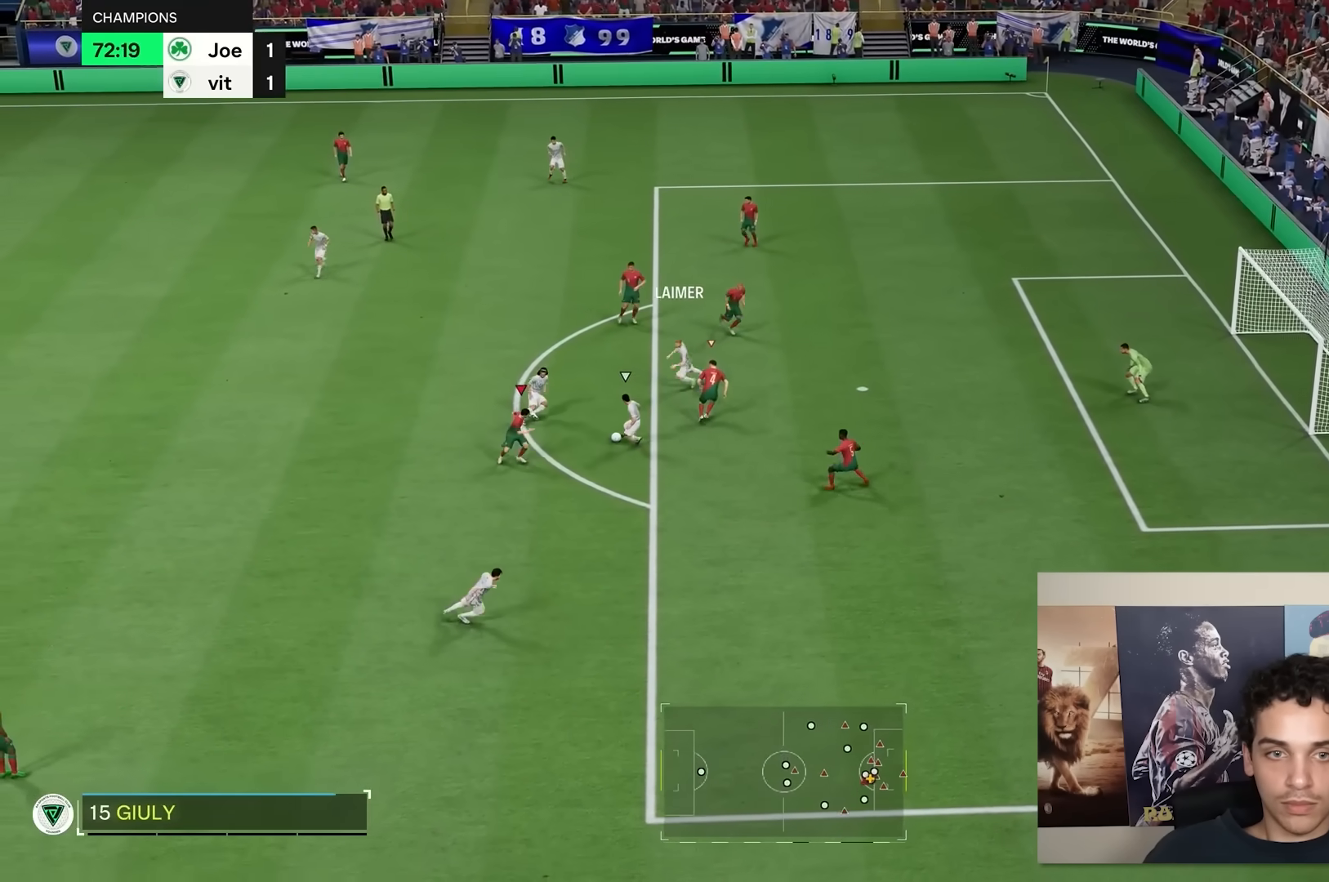
{"buttons": ["R2"], "left_stick": "right", "right_stick": "center", "events": [[17, "left_stick", "down-right"], [117, "left_stick", "right"]]}
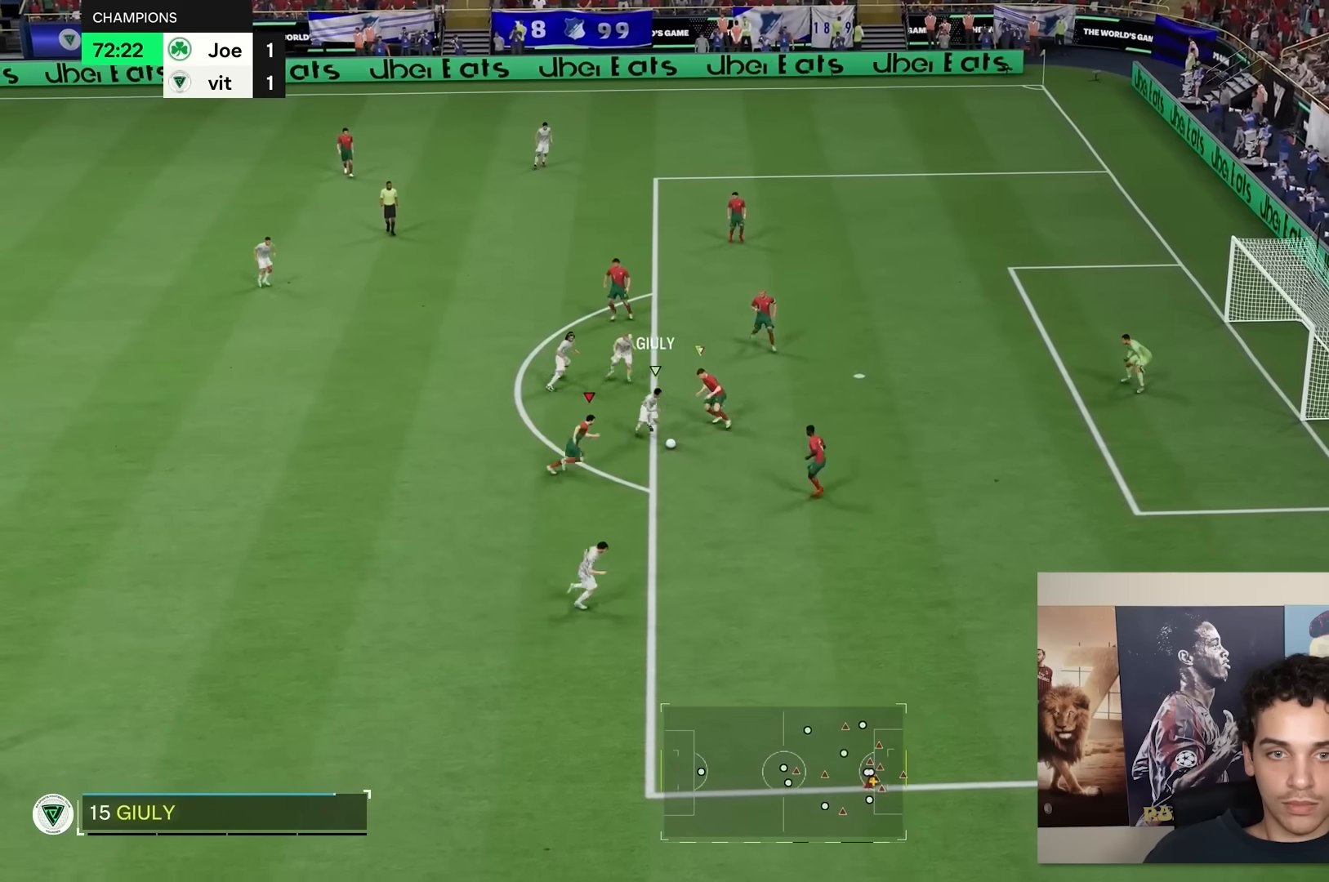
{"buttons": ["R2"], "left_stick": "down-left", "right_stick": "center", "events": [[133, "left_stick", "down-right"], [267, "left_stick", "down"], [400, "left_stick", "down-left"]]}
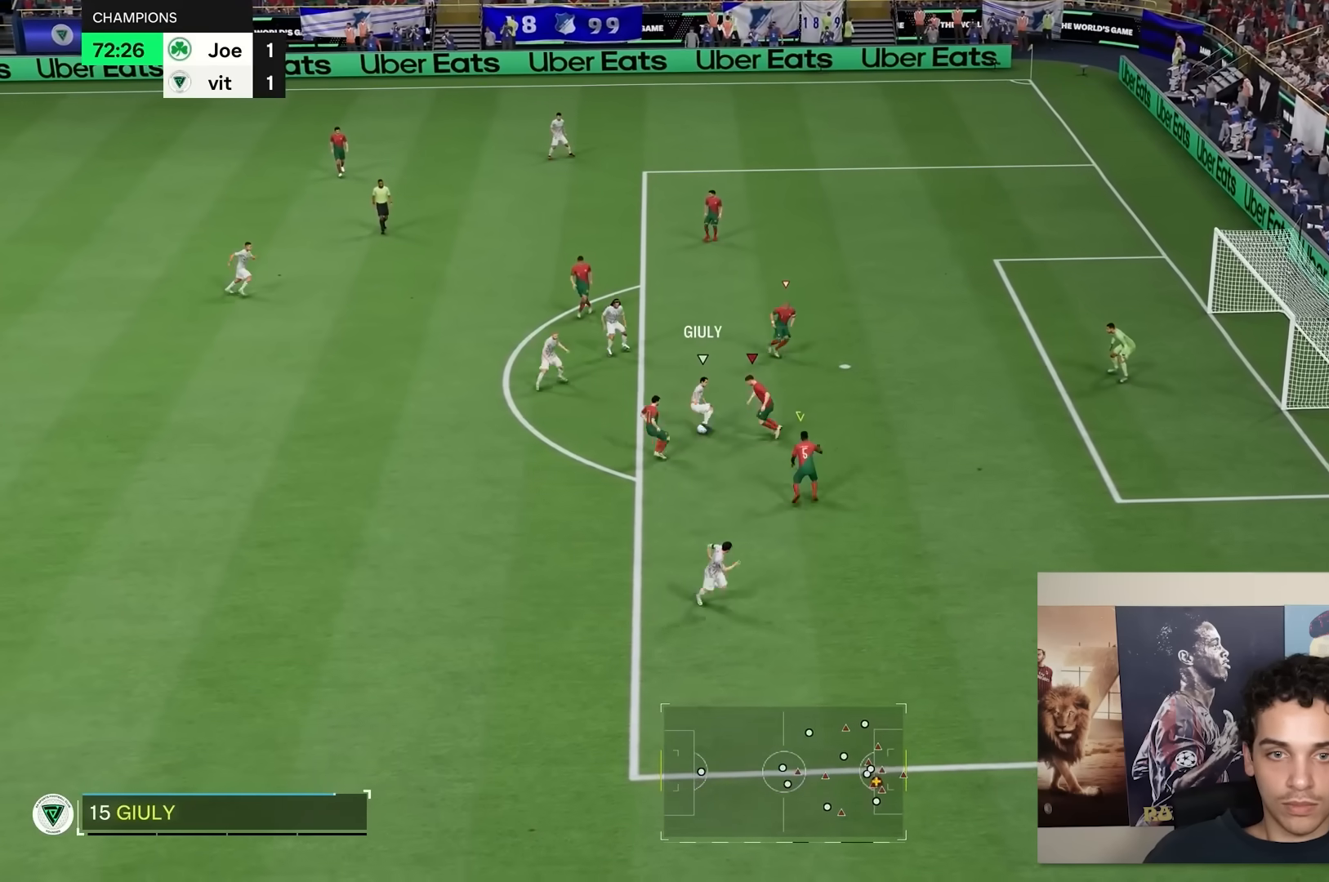
{"buttons": ["R2"], "left_stick": "up", "right_stick": "center", "events": [[183, "left_stick", "up-left"], [500, "left_stick", "up"]]}
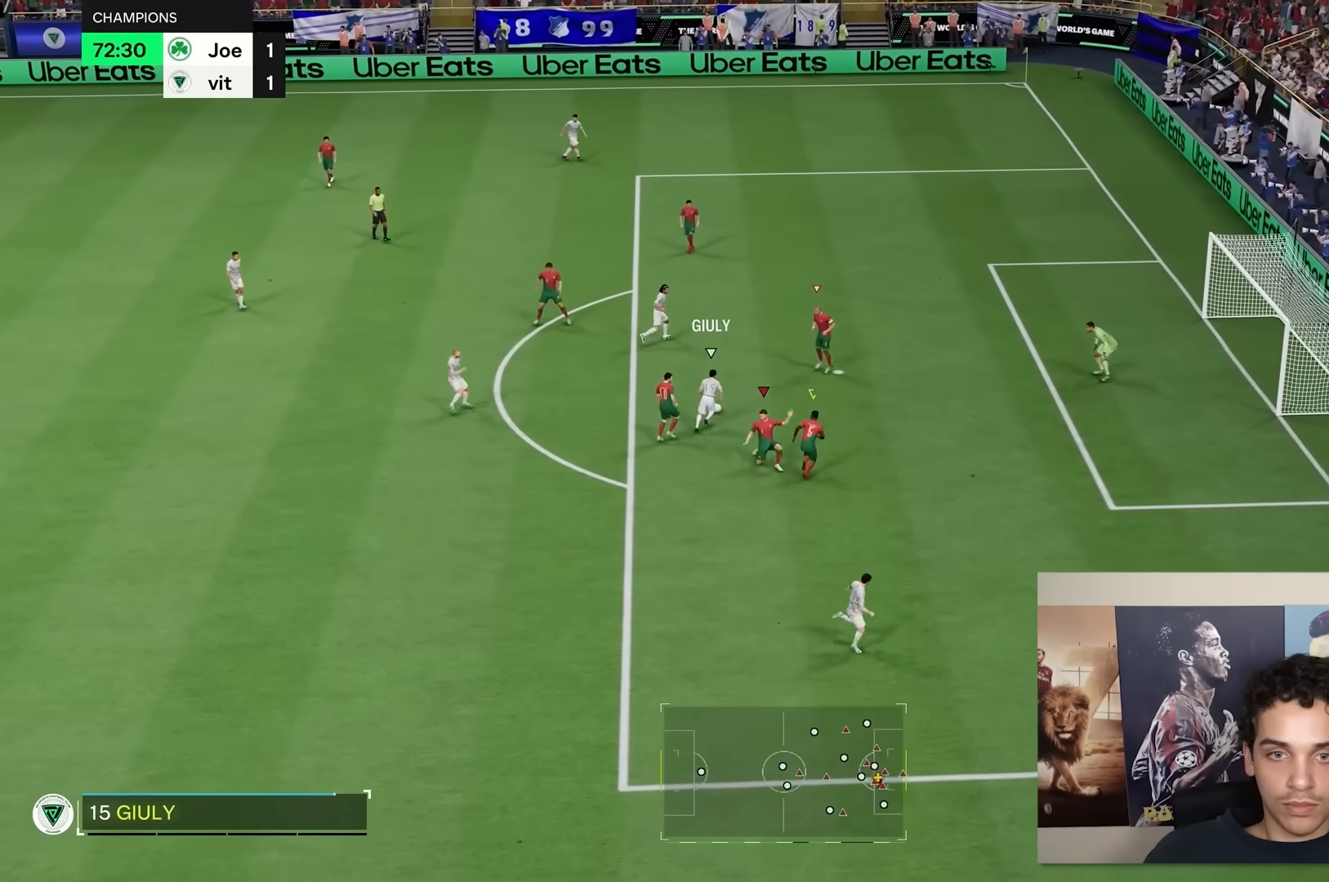
{"buttons": ["R2"], "left_stick": "down", "right_stick": "center"}
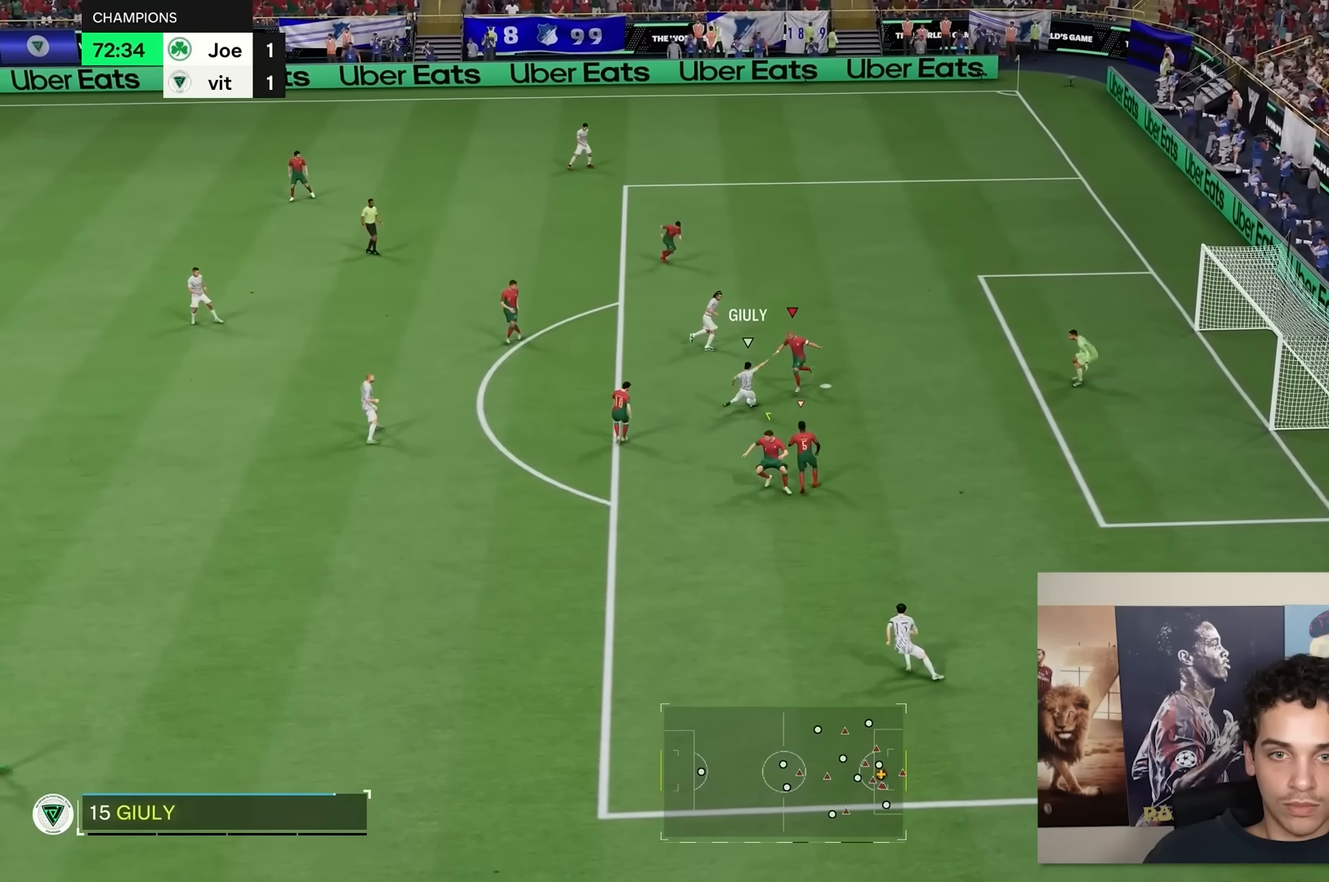
{"buttons": ["R2"], "left_stick": "down", "right_stick": "center", "events": []}
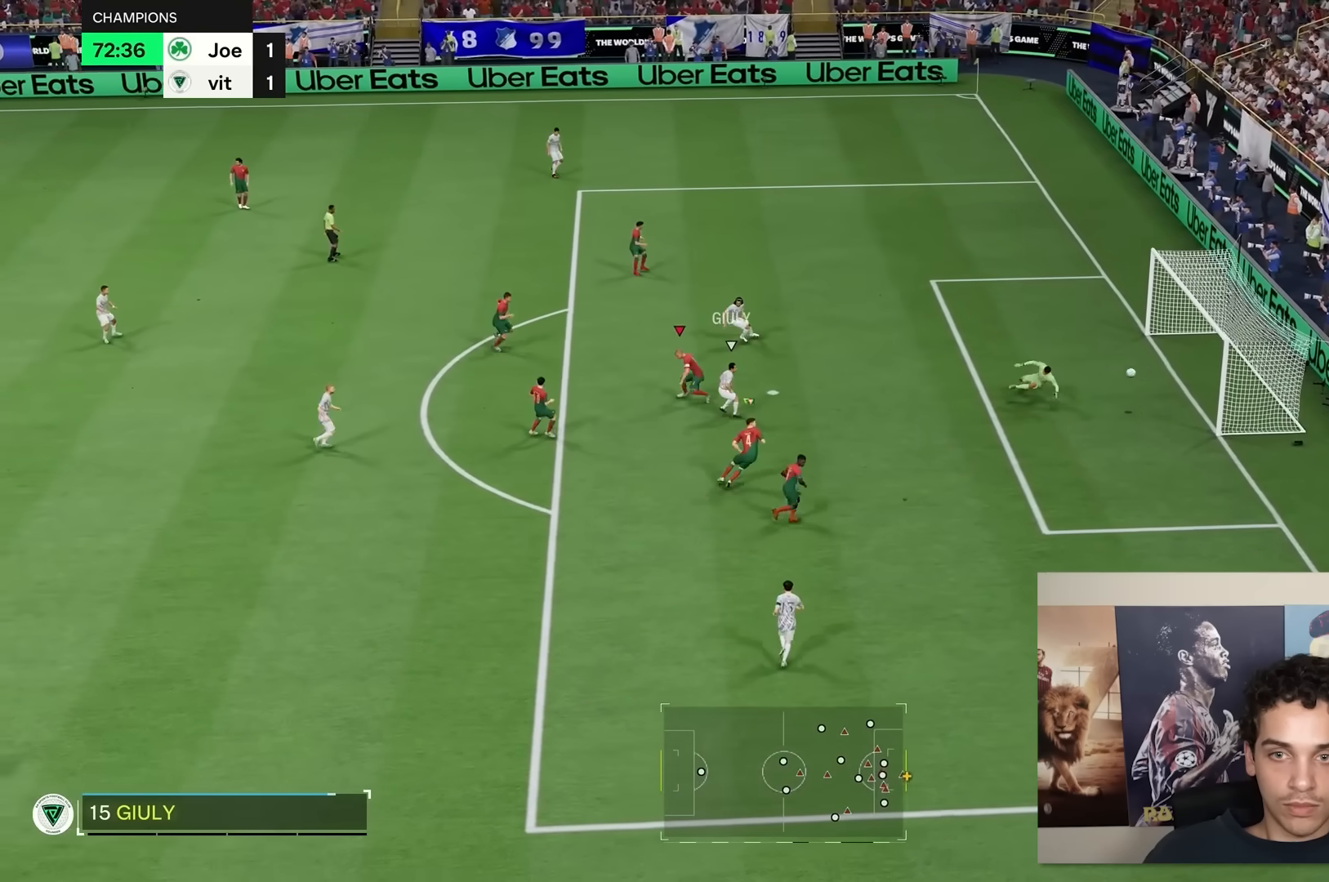
{"buttons": ["R2"], "left_stick": "down", "right_stick": "center", "events": []}
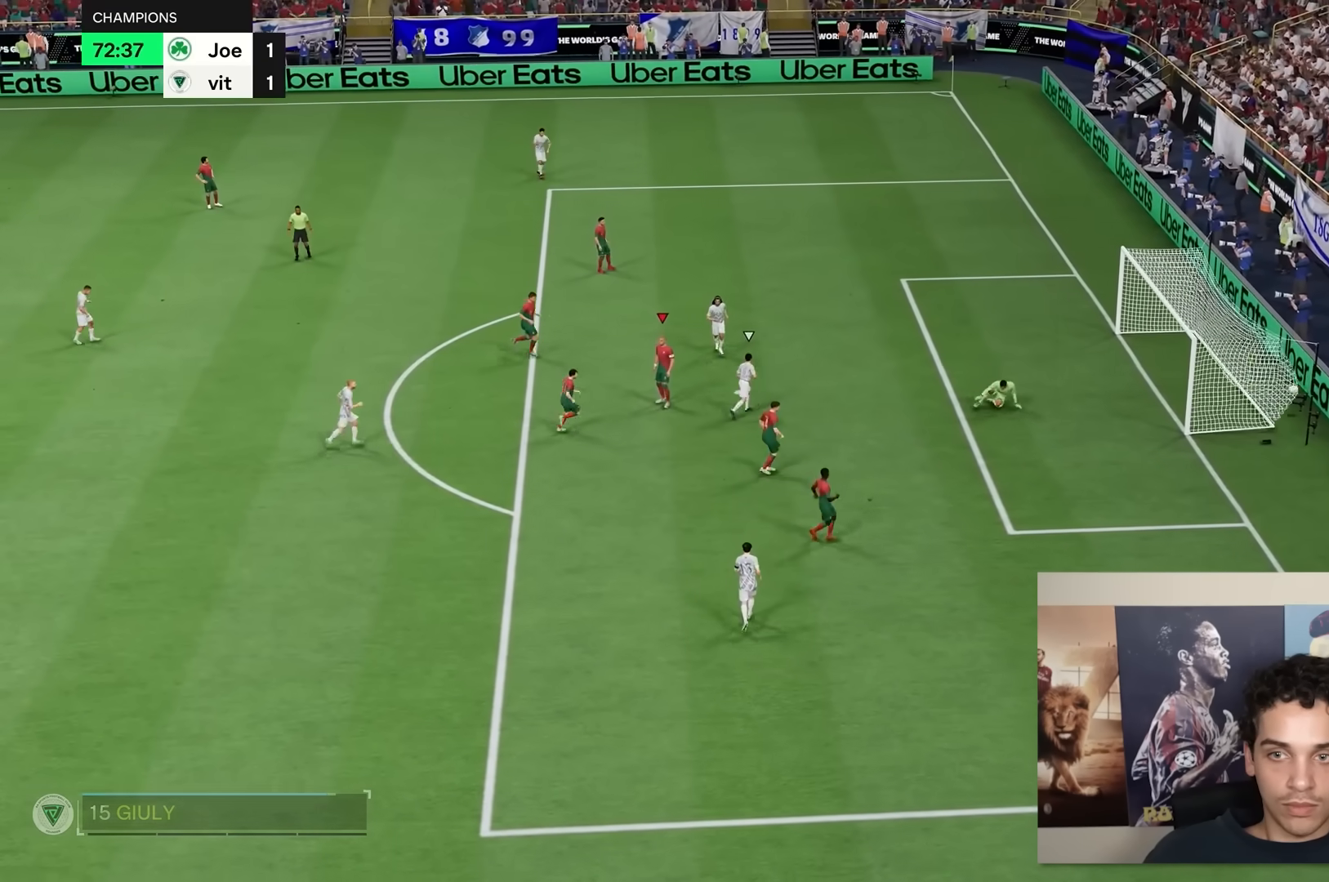
{"buttons": [], "left_stick": "center", "right_stick": "center", "events": [[200, "left_stick", "center"], [217, "R2", "up"]]}
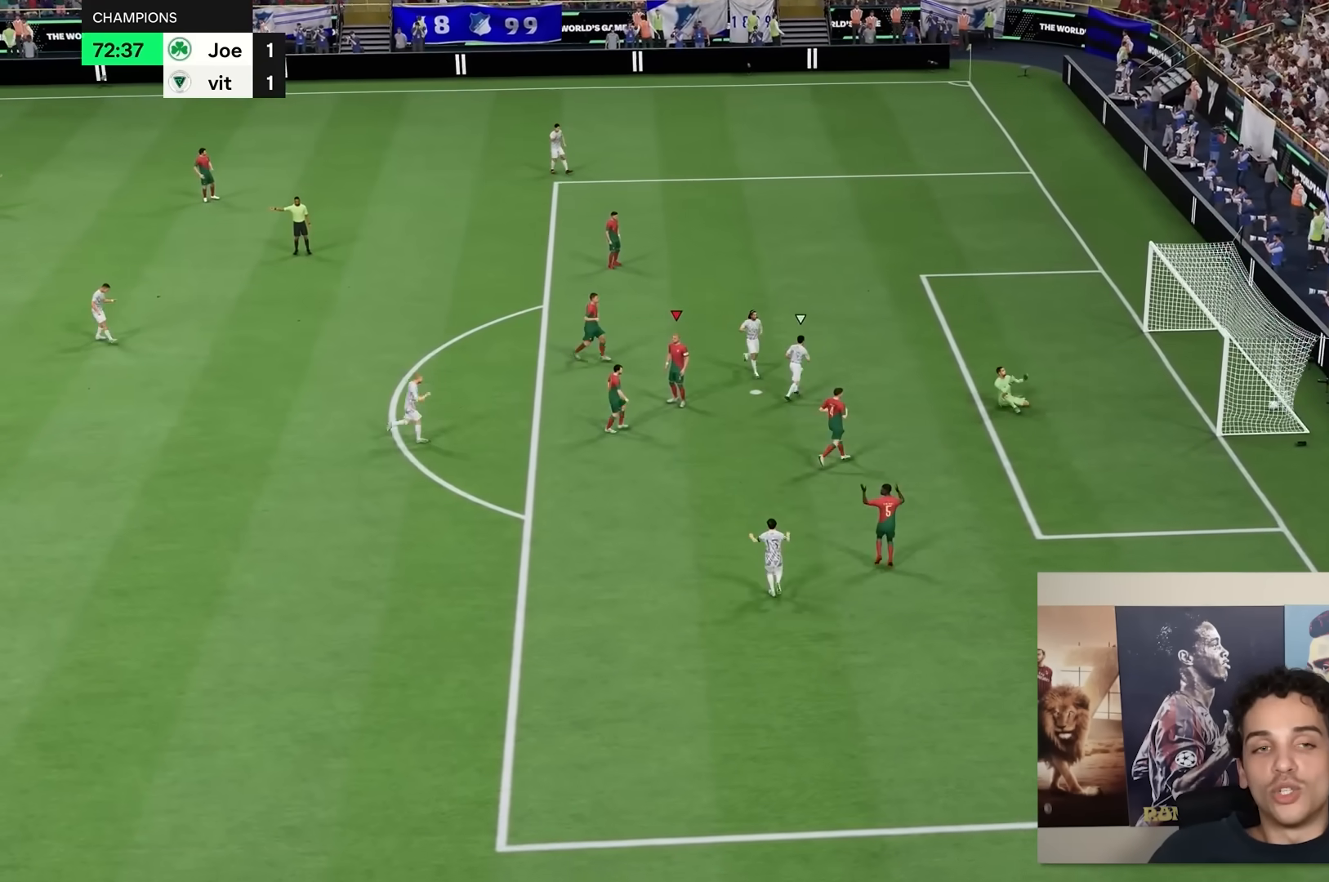
{"buttons": [], "left_stick": "center", "right_stick": "center", "events": []}
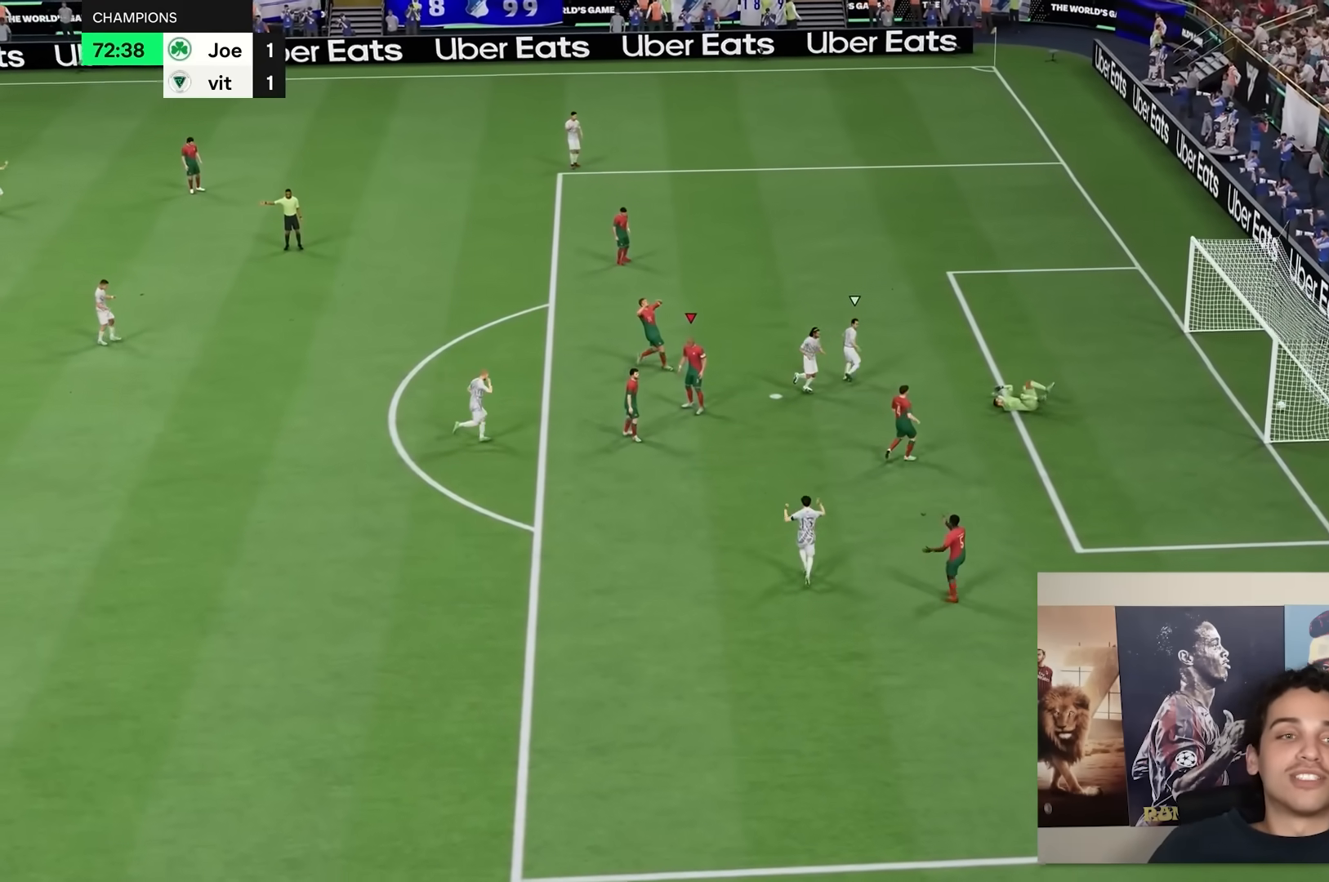
{"buttons": [], "left_stick": "center", "right_stick": "center", "events": []}
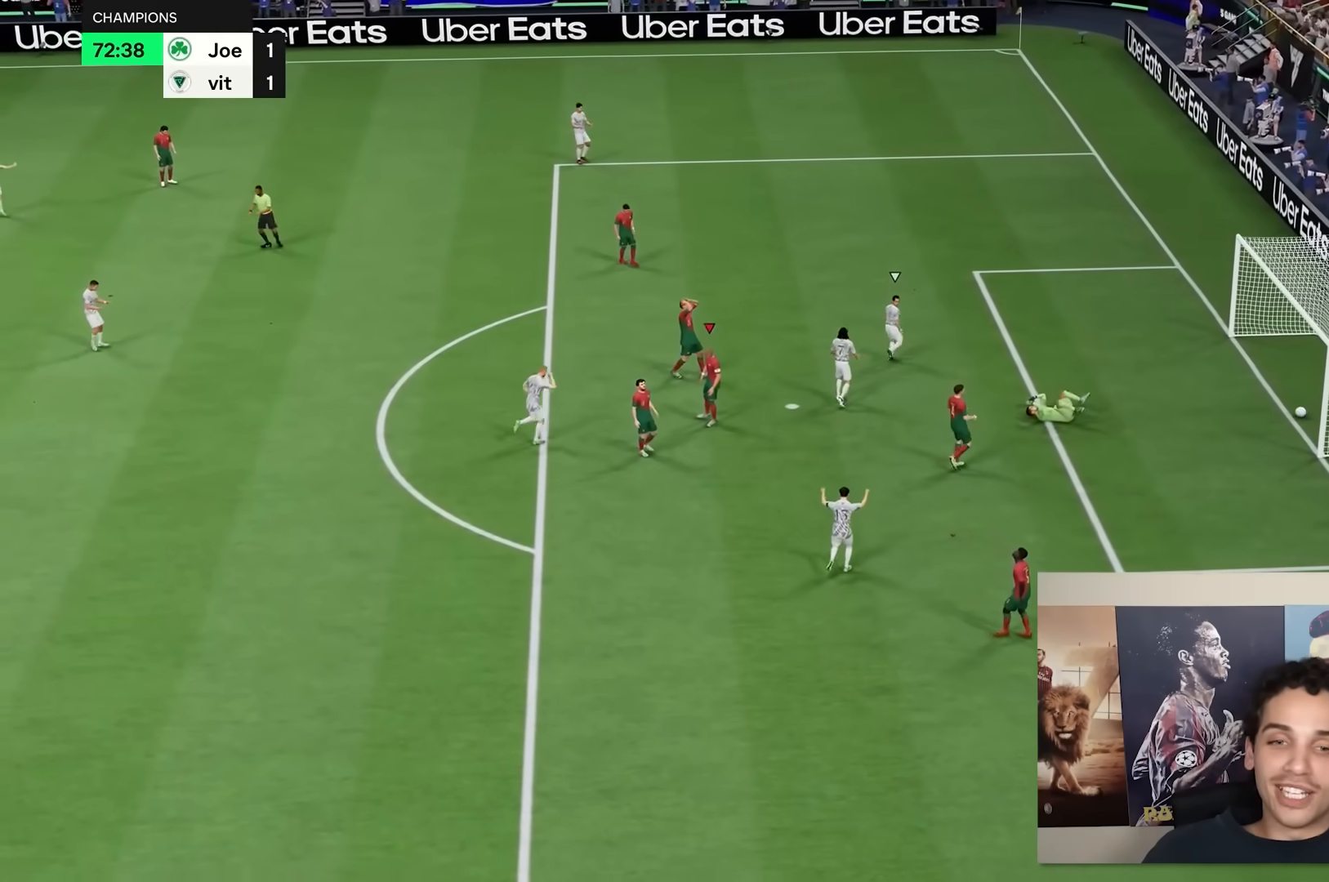
{"buttons": [], "left_stick": "center", "right_stick": "center", "events": []}
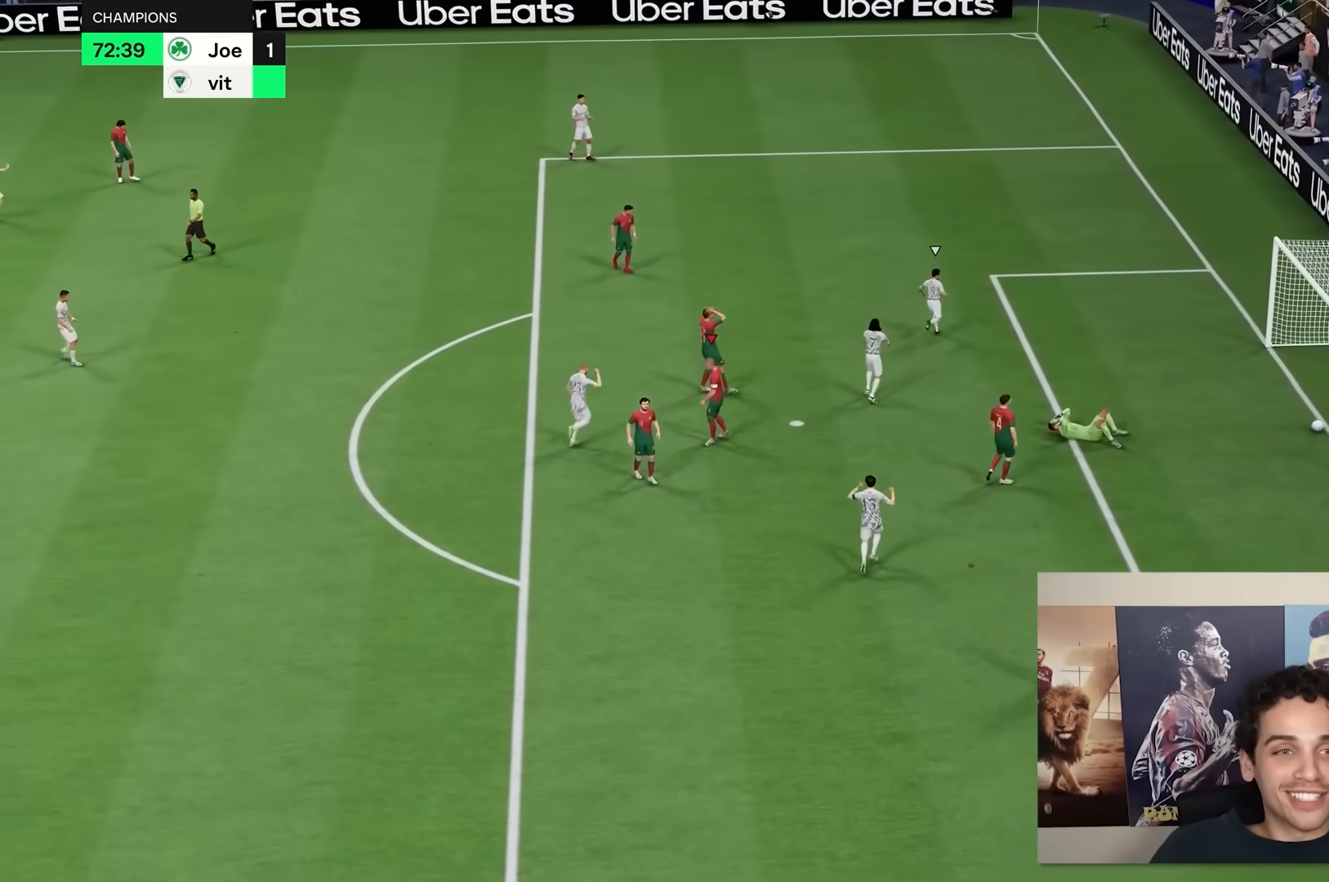
{"buttons": [], "left_stick": "center", "right_stick": "center", "events": []}
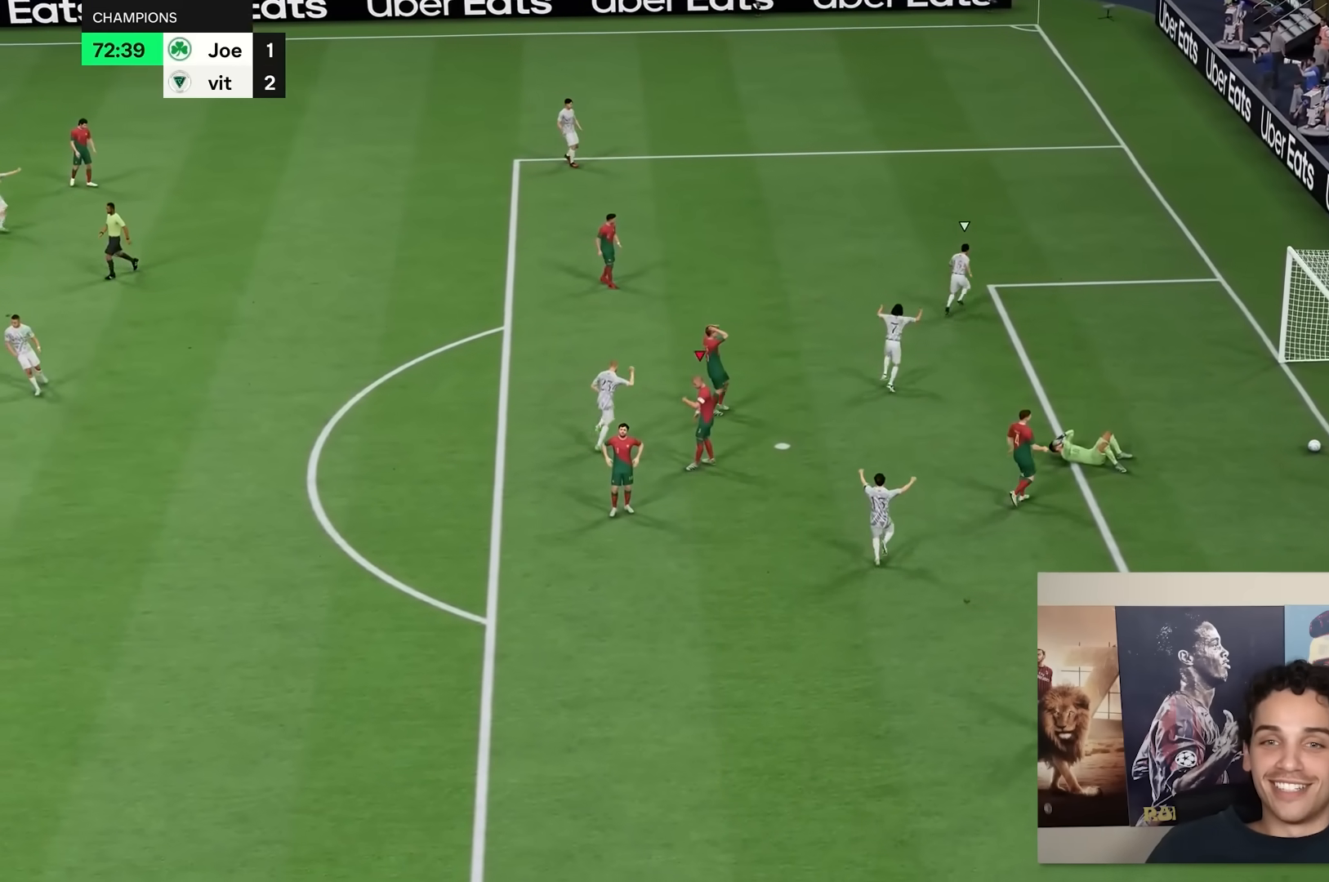
{"buttons": [], "left_stick": "down-left", "right_stick": "center", "events": [[367, "left_stick", "down"], [417, "left_stick", "down-left"]]}